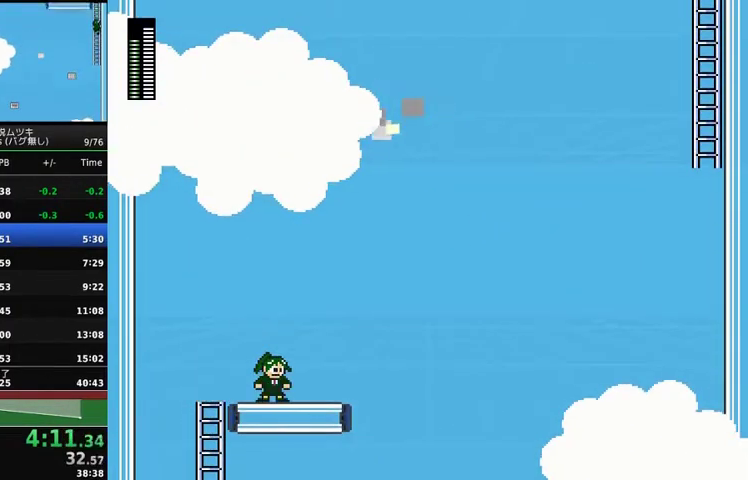
Gameplay with a controller (Xbox layout); each line is a JSON object with the inputs held at the frame after it. "events" lists button and stick changes between this image and that frame as [ms after this image, input, new state], when the widget could be followed in between. Not read: L2 L3 R2 R3.
{"buttons": ["DPAD_RIGHT"], "events": [[200, "DPAD_RIGHT", "down"], [300, "A", "down"], [467, "A", "up"]]}
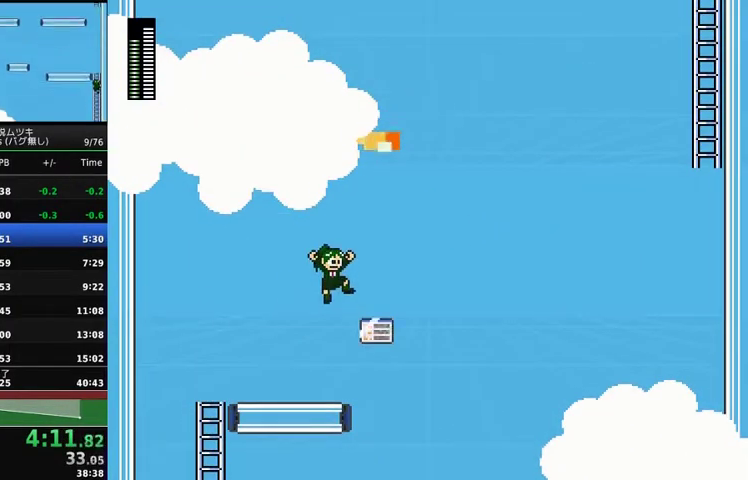
{"buttons": ["A", "DPAD_RIGHT"], "events": [[333, "A", "down"]]}
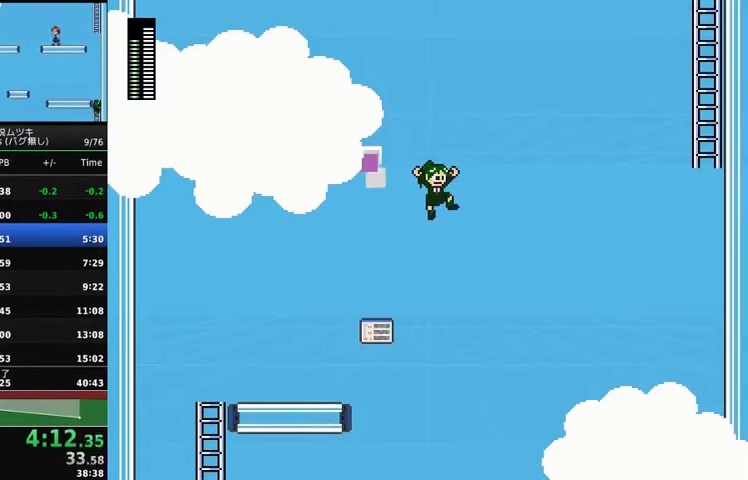
{"buttons": ["A", "X", "DPAD_RIGHT"], "events": [[267, "X", "down"]]}
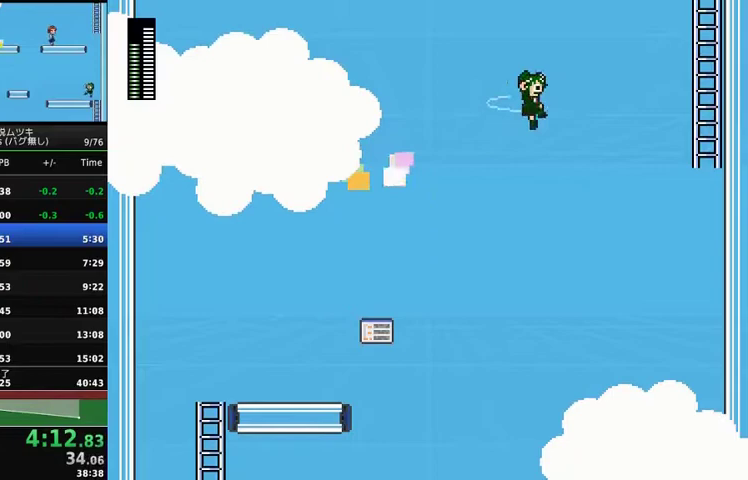
{"buttons": ["A", "DPAD_RIGHT"], "events": [[100, "A", "up"], [100, "X", "up"], [500, "A", "down"]]}
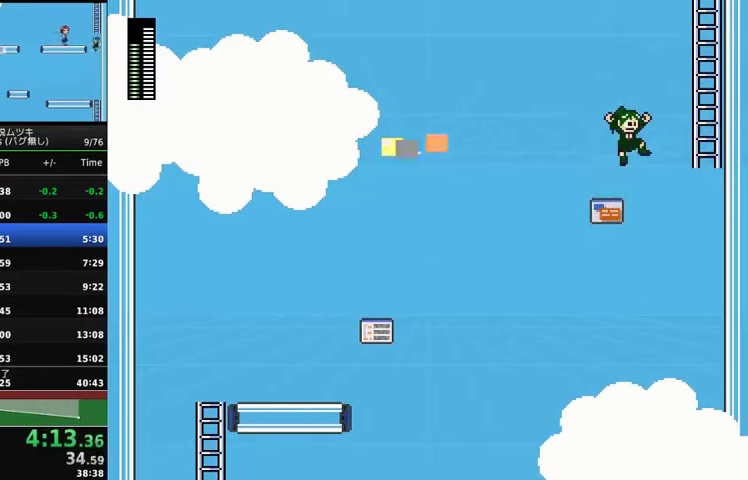
{"buttons": ["A", "DPAD_UP", "DPAD_RIGHT"], "events": [[300, "DPAD_UP", "down"]]}
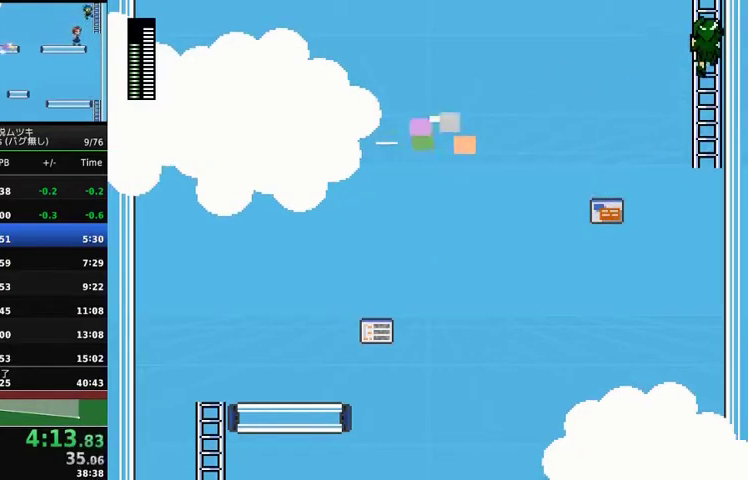
{"buttons": [], "events": [[100, "DPAD_RIGHT", "up"], [233, "A", "up"], [500, "DPAD_UP", "up"]]}
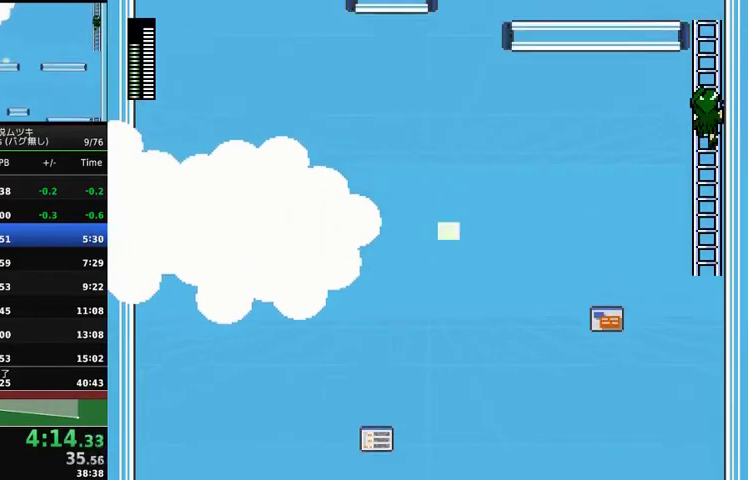
{"buttons": ["DPAD_UP", "DPAD_LEFT"], "events": [[133, "DPAD_LEFT", "down"], [133, "DPAD_UP", "down"]]}
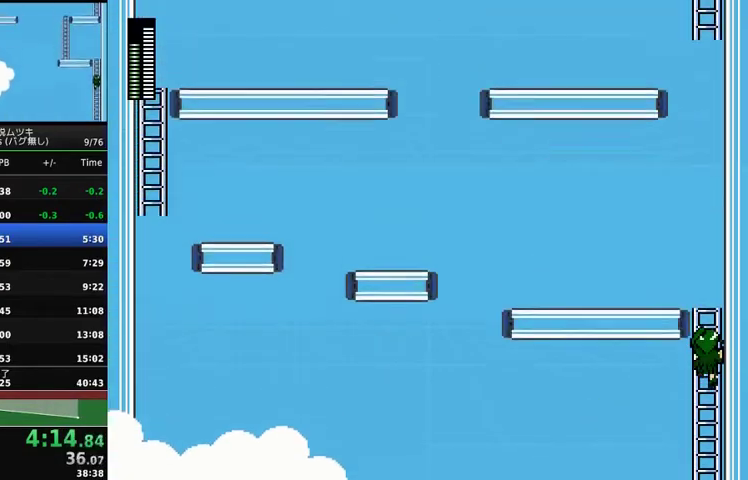
{"buttons": ["DPAD_UP", "DPAD_LEFT"], "events": []}
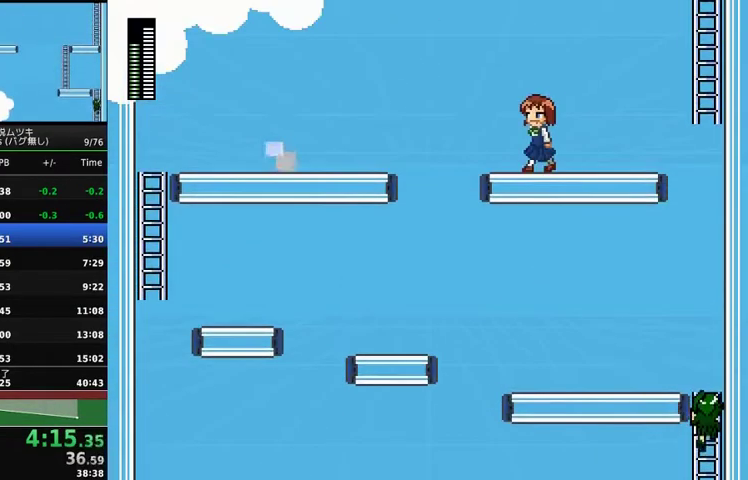
{"buttons": ["A", "DPAD_RIGHT"], "events": [[367, "A", "down"], [367, "DPAD_LEFT", "up"], [433, "DPAD_RIGHT", "down"], [433, "DPAD_UP", "up"]]}
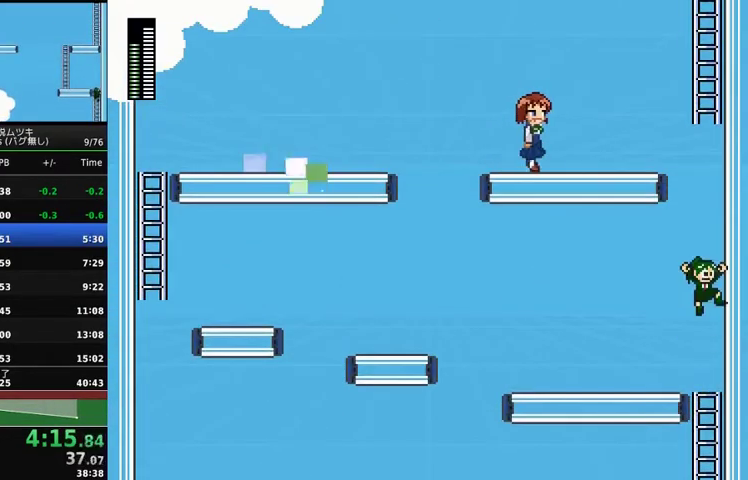
{"buttons": ["A", "X", "DPAD_LEFT"], "events": [[200, "X", "down"], [233, "DPAD_RIGHT", "up"], [267, "DPAD_LEFT", "down"]]}
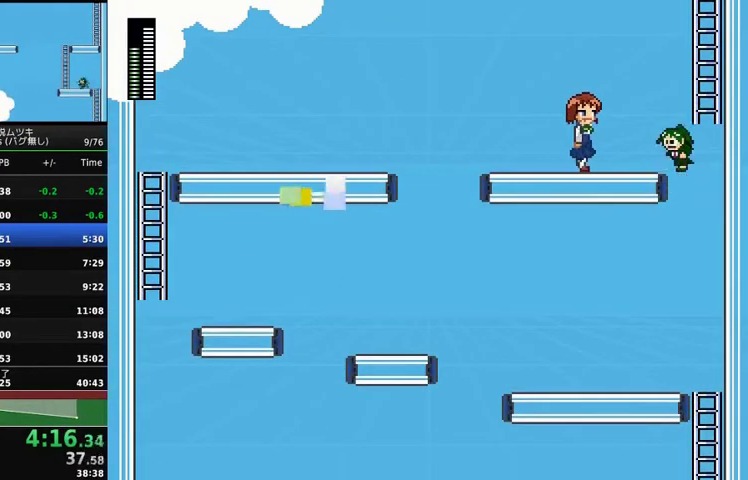
{"buttons": ["A", "DPAD_UP"], "events": [[67, "A", "up"], [67, "X", "up"], [133, "DPAD_LEFT", "up"], [167, "A", "down"], [167, "DPAD_RIGHT", "down"], [467, "DPAD_UP", "down"], [500, "DPAD_RIGHT", "up"]]}
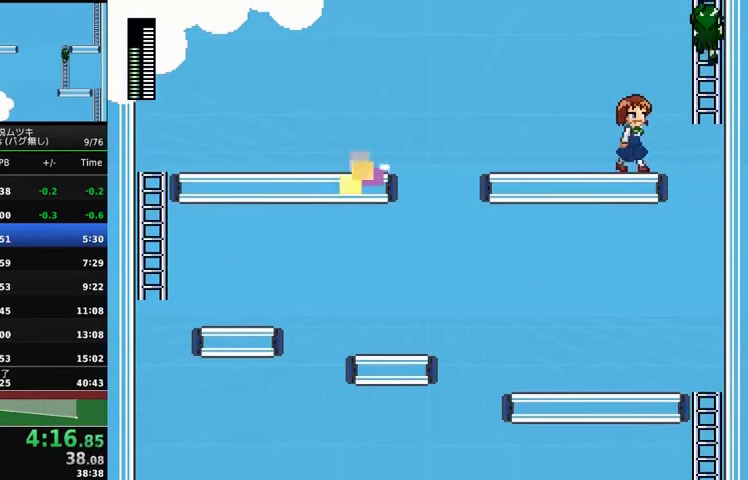
{"buttons": [], "events": [[100, "A", "up"], [500, "DPAD_UP", "up"]]}
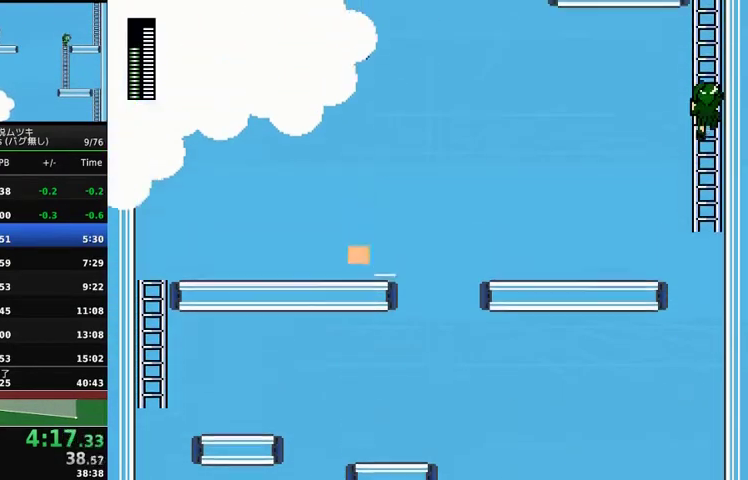
{"buttons": ["DPAD_UP", "DPAD_LEFT"], "events": [[100, "DPAD_LEFT", "down"], [100, "DPAD_UP", "down"]]}
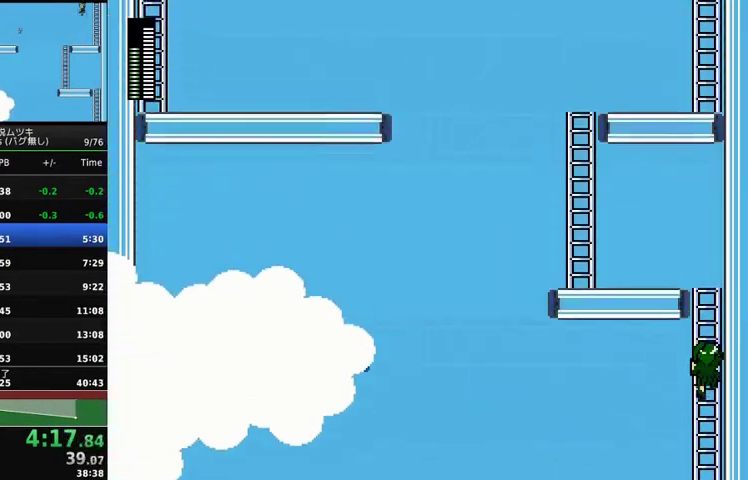
{"buttons": ["DPAD_UP", "DPAD_LEFT"], "events": []}
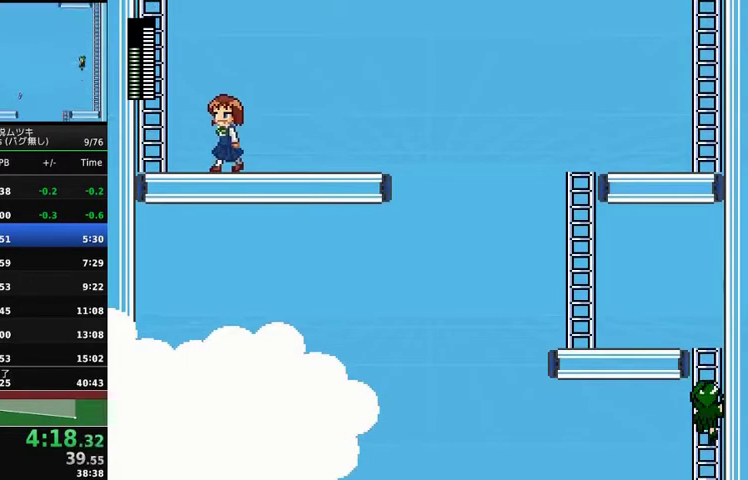
{"buttons": ["DPAD_UP", "DPAD_LEFT"], "events": []}
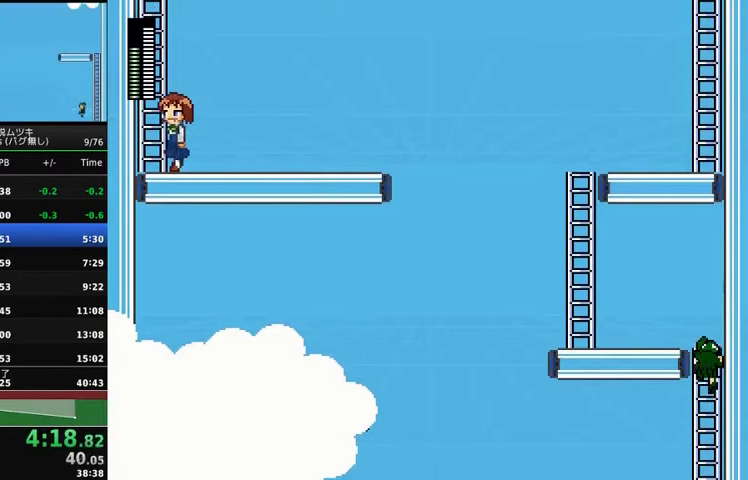
{"buttons": ["DPAD_LEFT"], "events": [[267, "DPAD_UP", "up"]]}
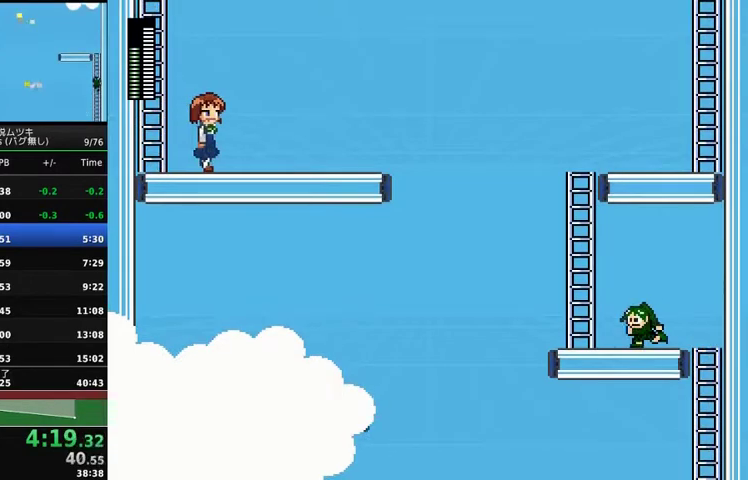
{"buttons": ["A", "DPAD_UP", "DPAD_RIGHT"], "events": [[133, "A", "down"], [333, "DPAD_LEFT", "up"], [333, "DPAD_UP", "down"], [367, "DPAD_RIGHT", "down"]]}
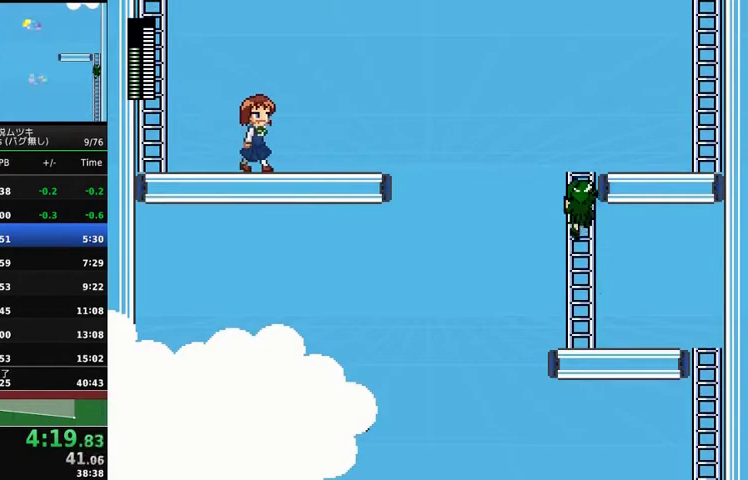
{"buttons": ["A", "DPAD_UP", "DPAD_RIGHT"], "events": [[33, "A", "up"], [500, "A", "down"]]}
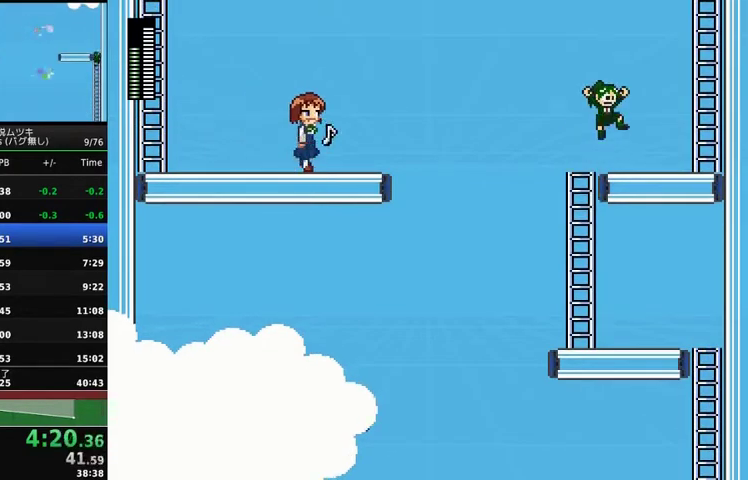
{"buttons": ["A", "X"], "events": [[300, "DPAD_RIGHT", "up"], [300, "DPAD_UP", "up"], [300, "X", "down"]]}
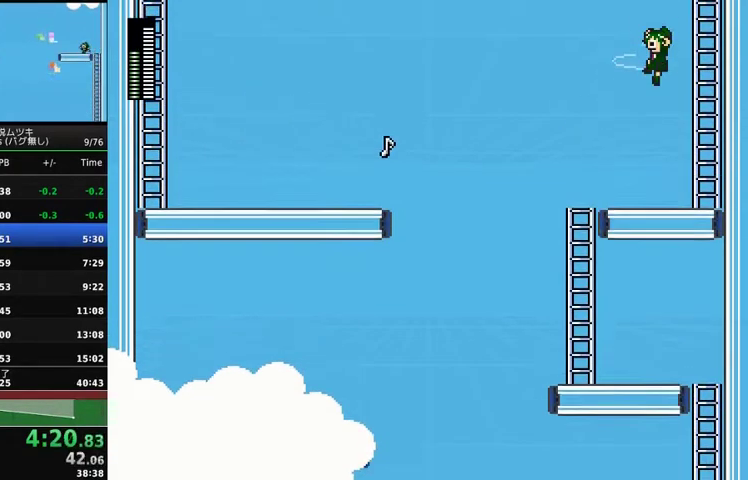
{"buttons": ["A", "X"], "events": []}
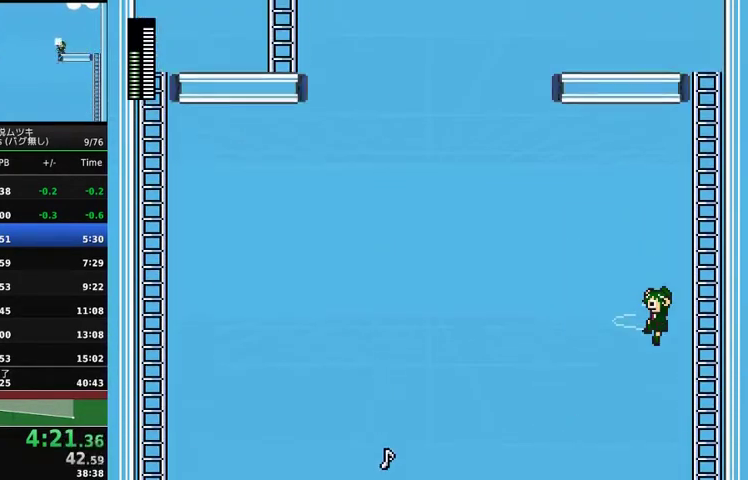
{"buttons": ["A", "X"], "events": []}
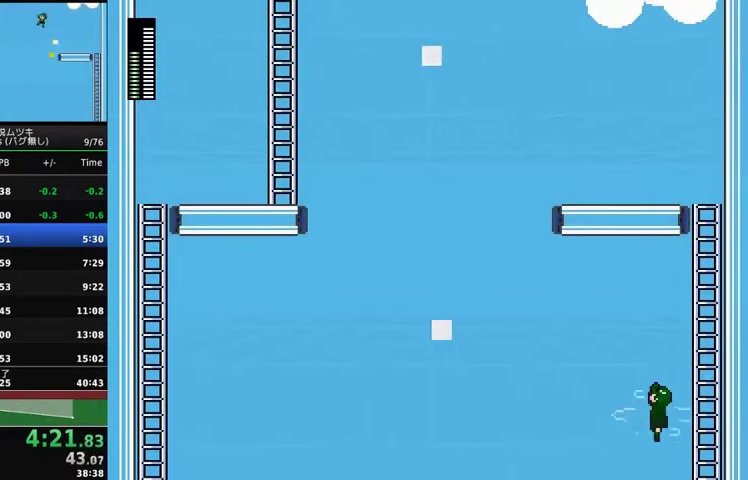
{"buttons": ["DPAD_UP", "DPAD_LEFT"], "events": [[67, "DPAD_RIGHT", "down"], [67, "DPAD_UP", "down"], [433, "A", "up"], [433, "DPAD_LEFT", "down"], [433, "DPAD_RIGHT", "up"], [433, "X", "up"]]}
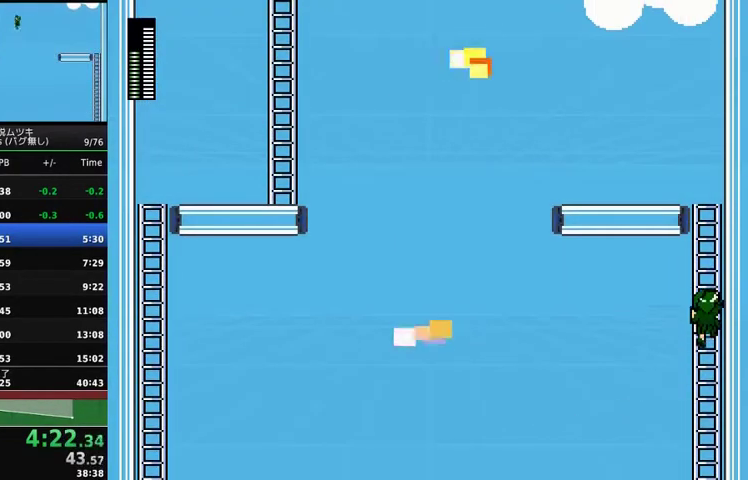
{"buttons": ["DPAD_UP", "DPAD_LEFT"], "events": []}
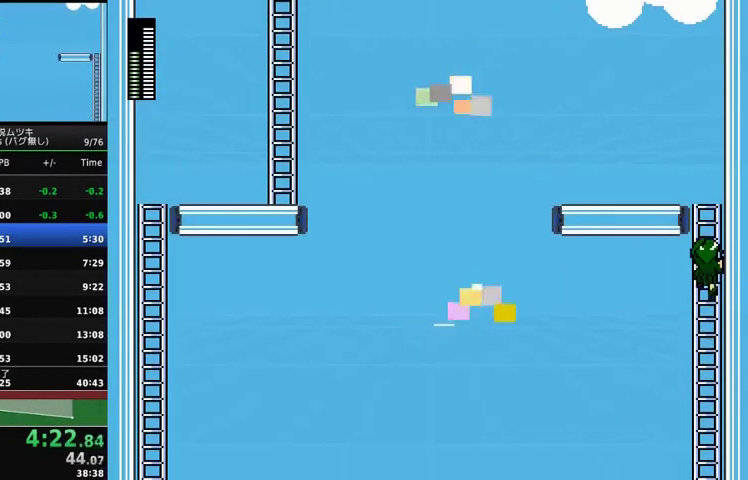
{"buttons": ["DPAD_UP", "DPAD_LEFT"], "events": []}
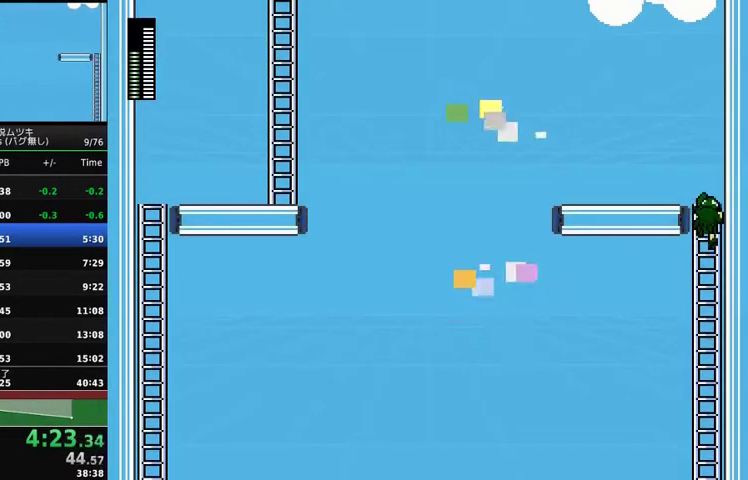
{"buttons": ["DPAD_LEFT"], "events": [[333, "DPAD_UP", "up"]]}
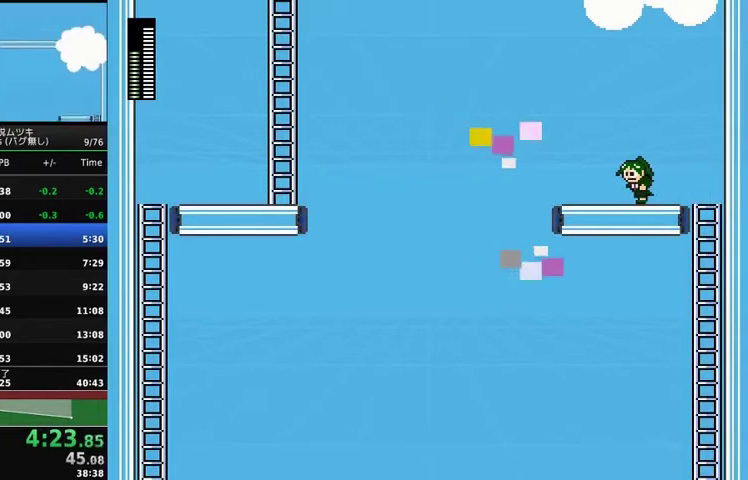
{"buttons": [], "events": [[167, "X", "down"], [300, "X", "up"], [367, "DPAD_LEFT", "up"]]}
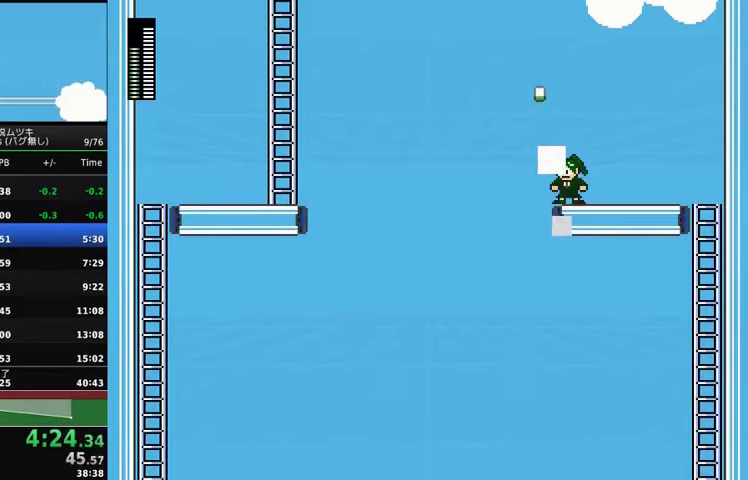
{"buttons": ["A", "DPAD_UP", "DPAD_RIGHT"], "events": [[67, "A", "down"], [67, "DPAD_LEFT", "down"], [433, "A", "up"], [433, "DPAD_LEFT", "up"], [500, "A", "down"], [500, "DPAD_RIGHT", "down"], [500, "DPAD_UP", "down"]]}
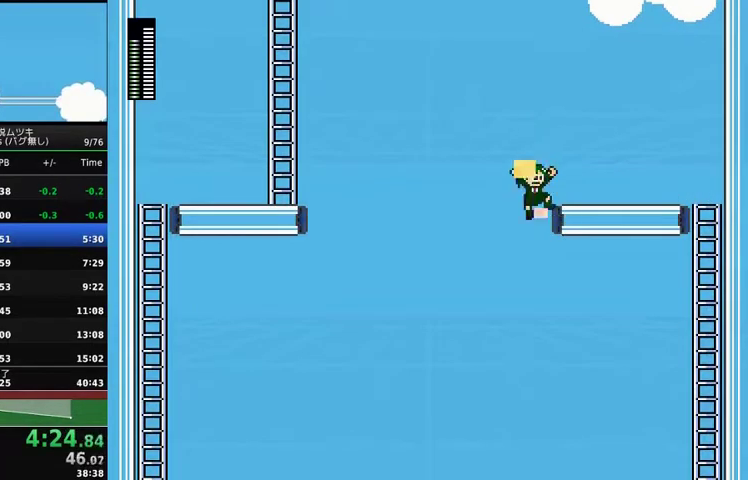
{"buttons": ["A", "X", "DPAD_UP", "DPAD_RIGHT"], "events": [[67, "A", "up"], [67, "DPAD_UP", "up"], [133, "A", "down"], [133, "DPAD_UP", "down"], [400, "X", "down"]]}